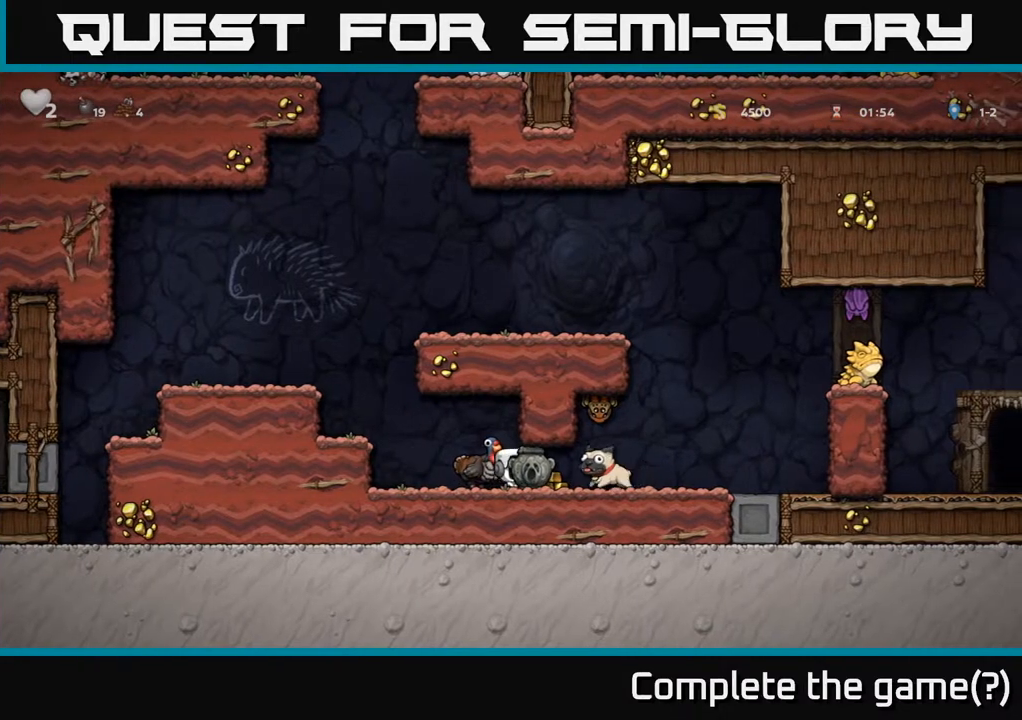
Gameplay with a controller (Xbox layout); each line is a JSON object with the inputs held at the frame after it. "events" lists button and stick changes between this image and that frame as [ms after this image, input, new state], when the widget could be followed in between.
{"buttons": ["DPAD_RIGHT"], "left_stick": "center", "right_stick": "center", "events": [[133, "DPAD_RIGHT", "down"]]}
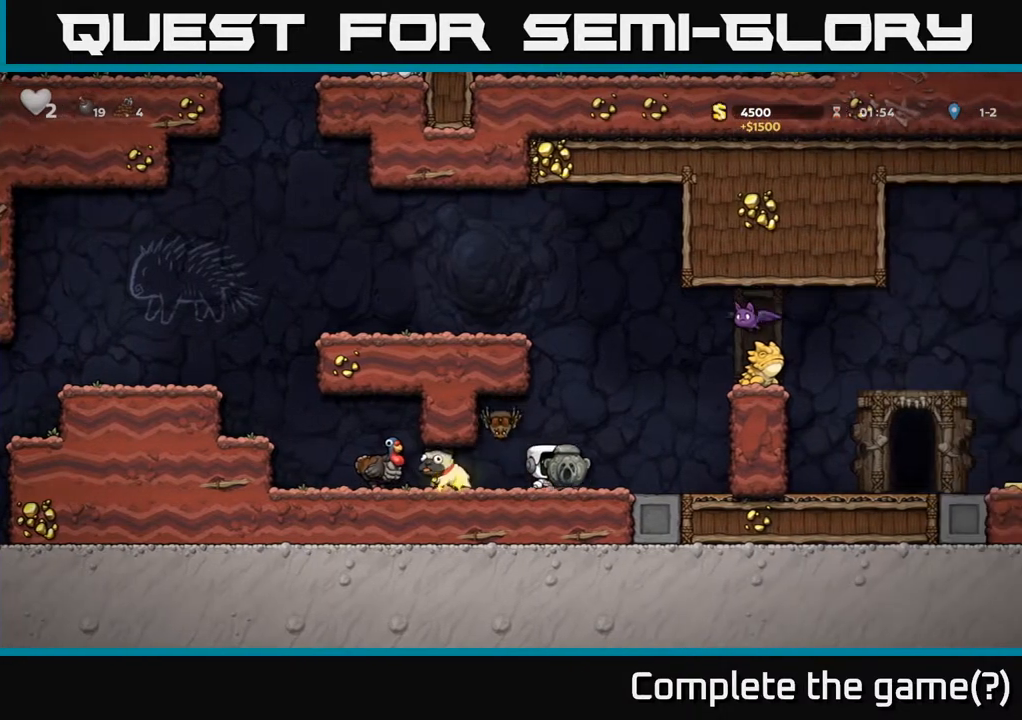
{"buttons": ["DPAD_LEFT"], "left_stick": "center", "right_stick": "center", "events": [[117, "DPAD_DOWN", "down"], [133, "DPAD_RIGHT", "up"], [200, "X", "down"], [283, "DPAD_DOWN", "up"], [317, "X", "up"], [433, "DPAD_LEFT", "down"]]}
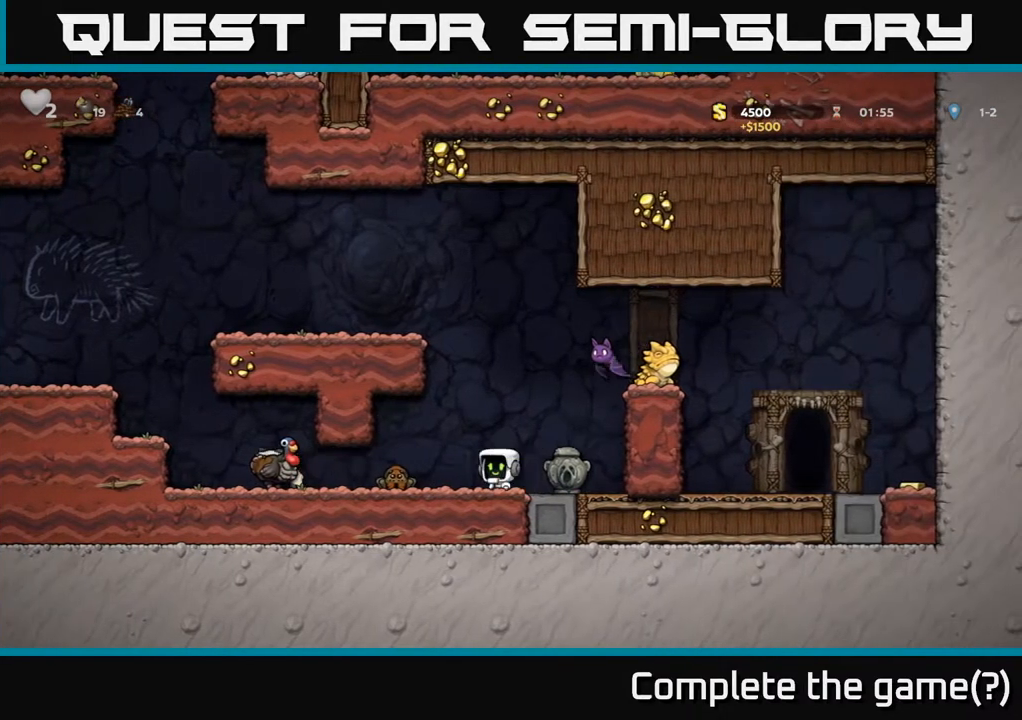
{"buttons": [], "left_stick": "center", "right_stick": "center", "events": [[33, "A", "down"], [150, "A", "up"], [250, "DPAD_LEFT", "up"]]}
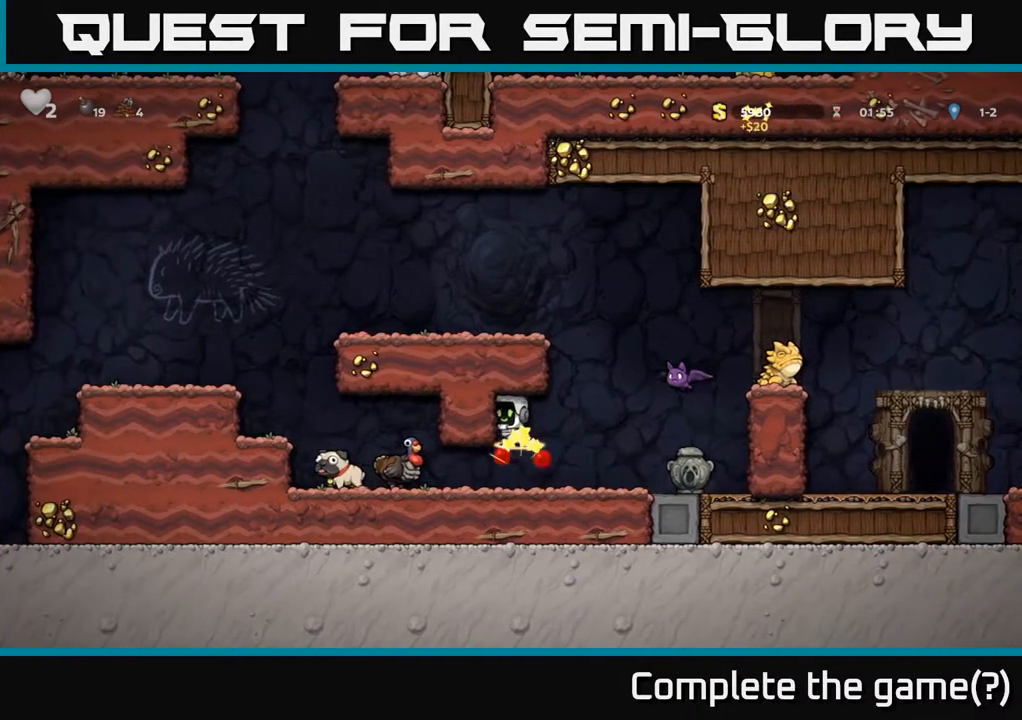
{"buttons": ["X"], "left_stick": "center", "right_stick": "center", "events": [[133, "DPAD_RIGHT", "down"], [200, "DPAD_RIGHT", "up"], [450, "X", "down"]]}
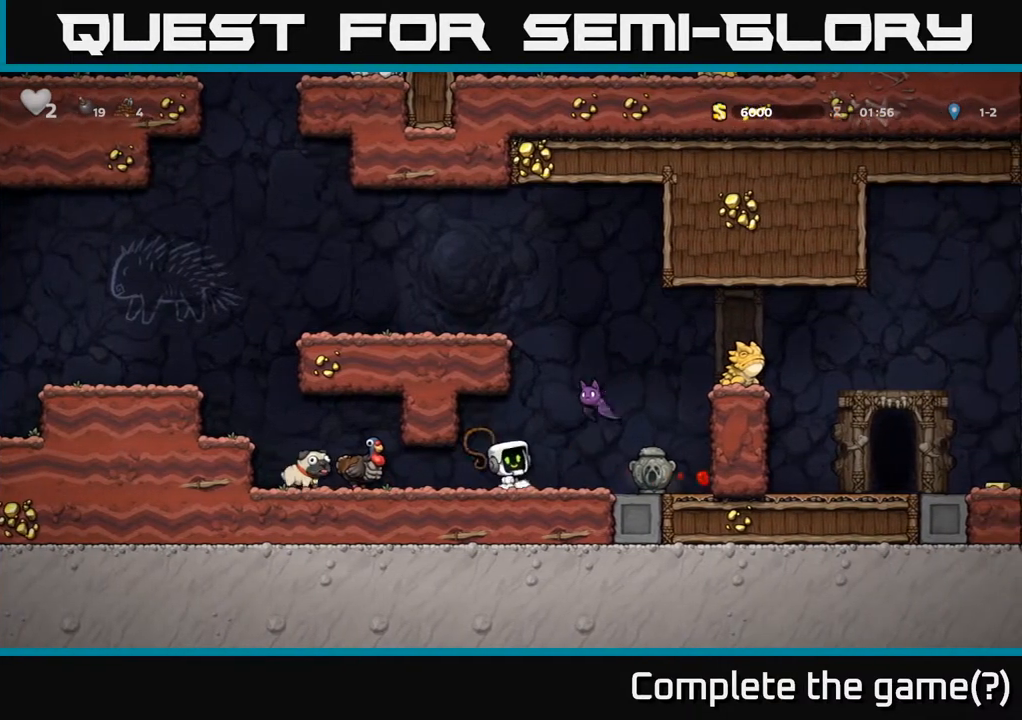
{"buttons": [], "left_stick": "center", "right_stick": "center", "events": [[33, "A", "down"], [100, "X", "up"], [183, "A", "up"]]}
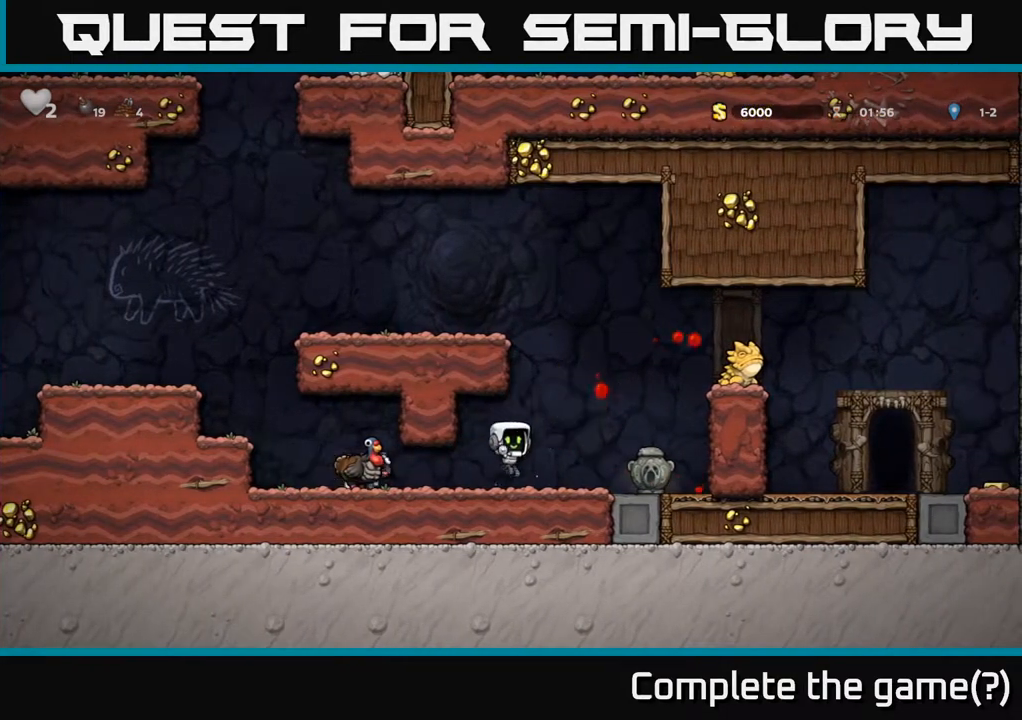
{"buttons": [], "left_stick": "center", "right_stick": "center", "events": []}
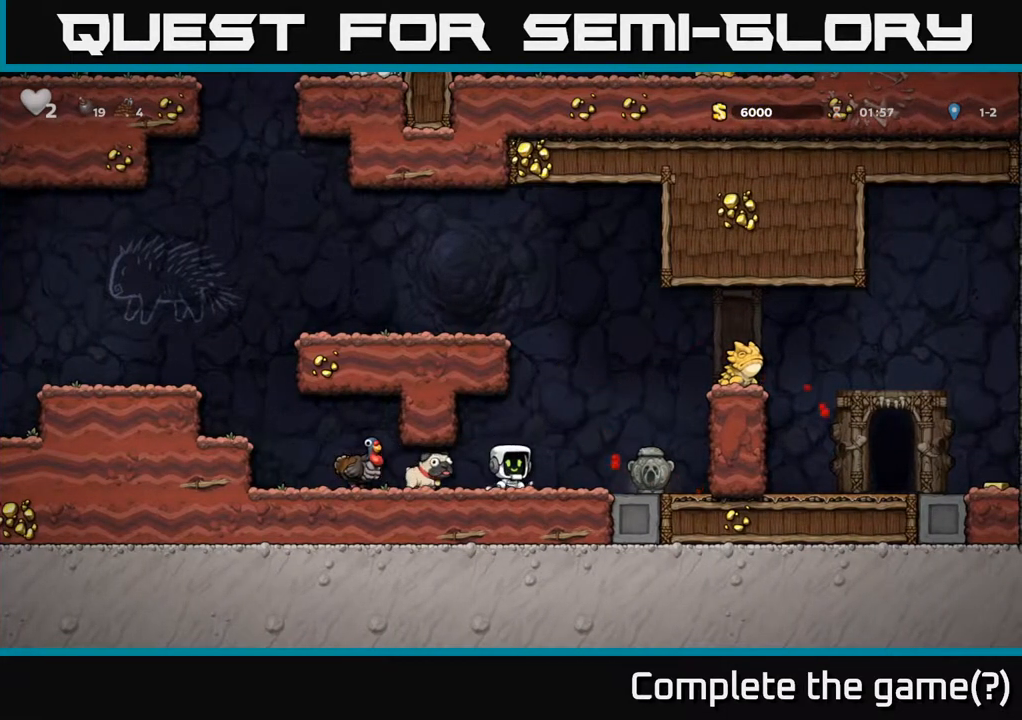
{"buttons": ["A", "DPAD_RIGHT"], "left_stick": "center", "right_stick": "center", "events": [[83, "DPAD_RIGHT", "down"], [167, "A", "down"]]}
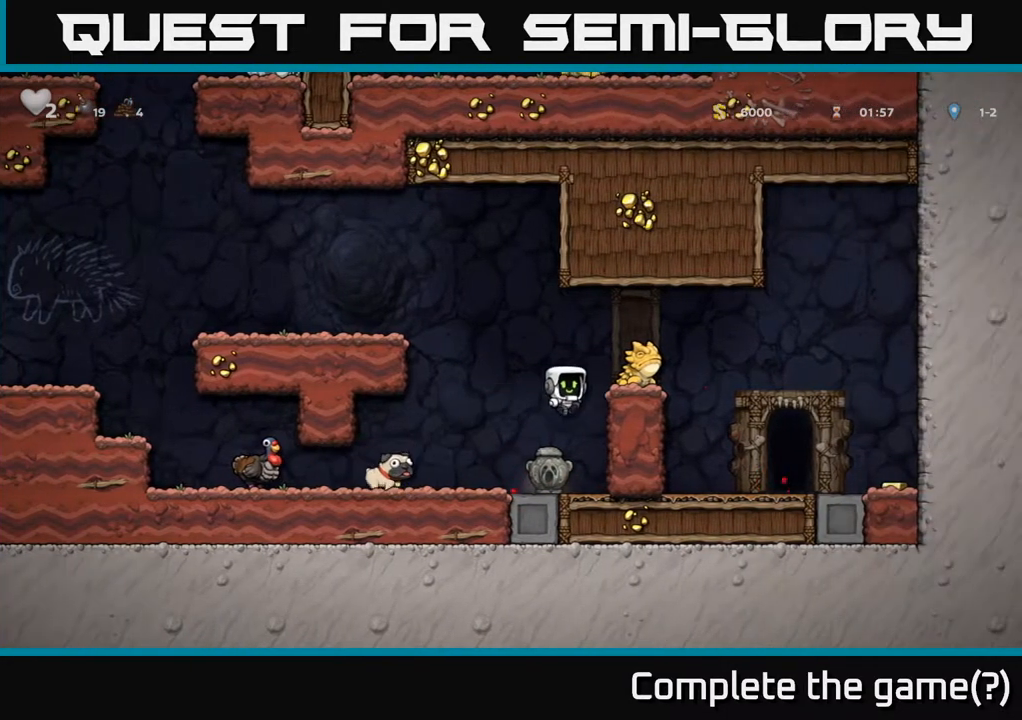
{"buttons": [], "left_stick": "center", "right_stick": "center", "events": [[50, "A", "up"], [167, "DPAD_RIGHT", "up"], [250, "A", "down"], [283, "X", "down"], [333, "A", "up"], [367, "X", "up"]]}
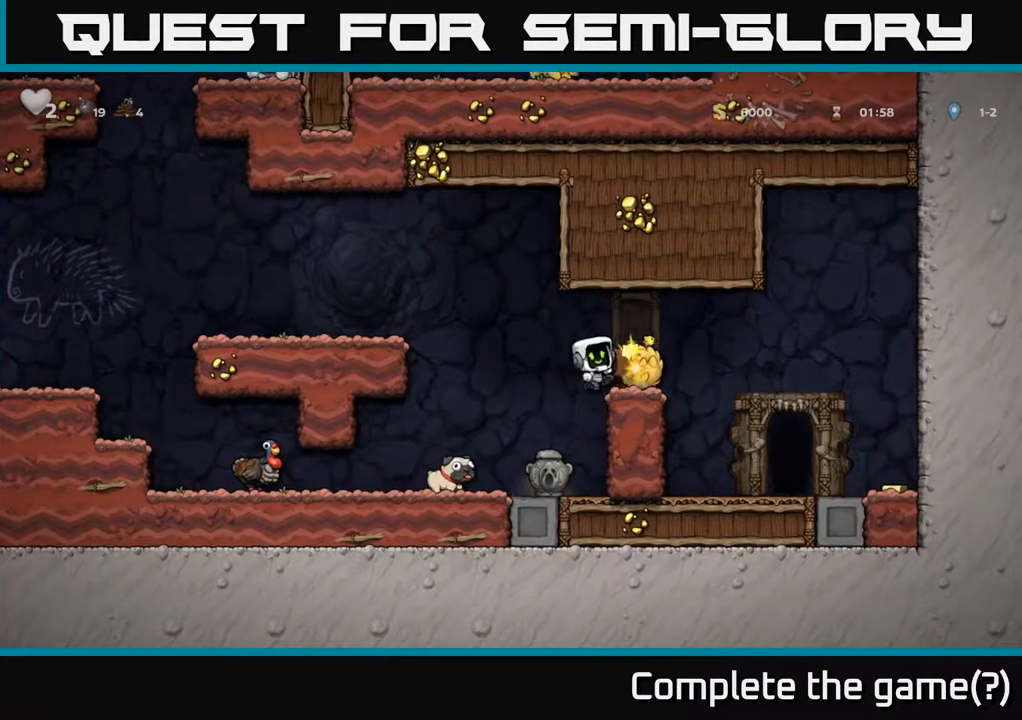
{"buttons": [], "left_stick": "center", "right_stick": "center", "events": [[300, "DPAD_LEFT", "down"], [417, "DPAD_LEFT", "up"]]}
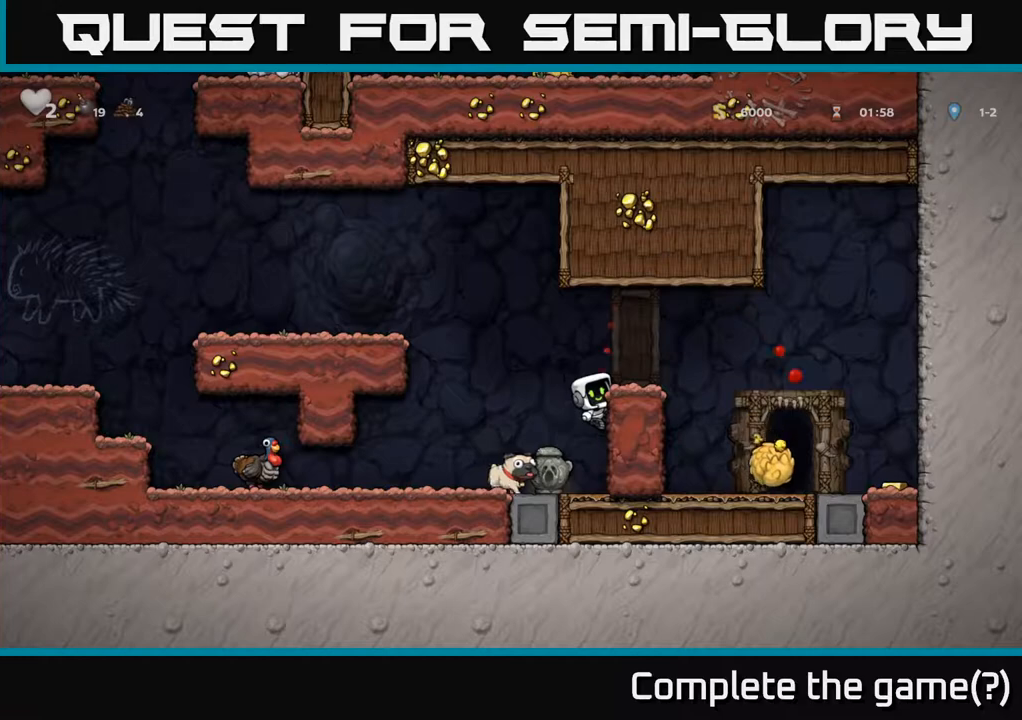
{"buttons": ["DPAD_DOWN", "DPAD_RIGHT"], "left_stick": "center", "right_stick": "center", "events": [[67, "DPAD_DOWN", "down"], [133, "A", "down"], [250, "A", "up"], [250, "DPAD_DOWN", "up"], [267, "DPAD_LEFT", "down"], [367, "DPAD_DOWN", "down"], [383, "DPAD_LEFT", "up"], [467, "DPAD_RIGHT", "down"]]}
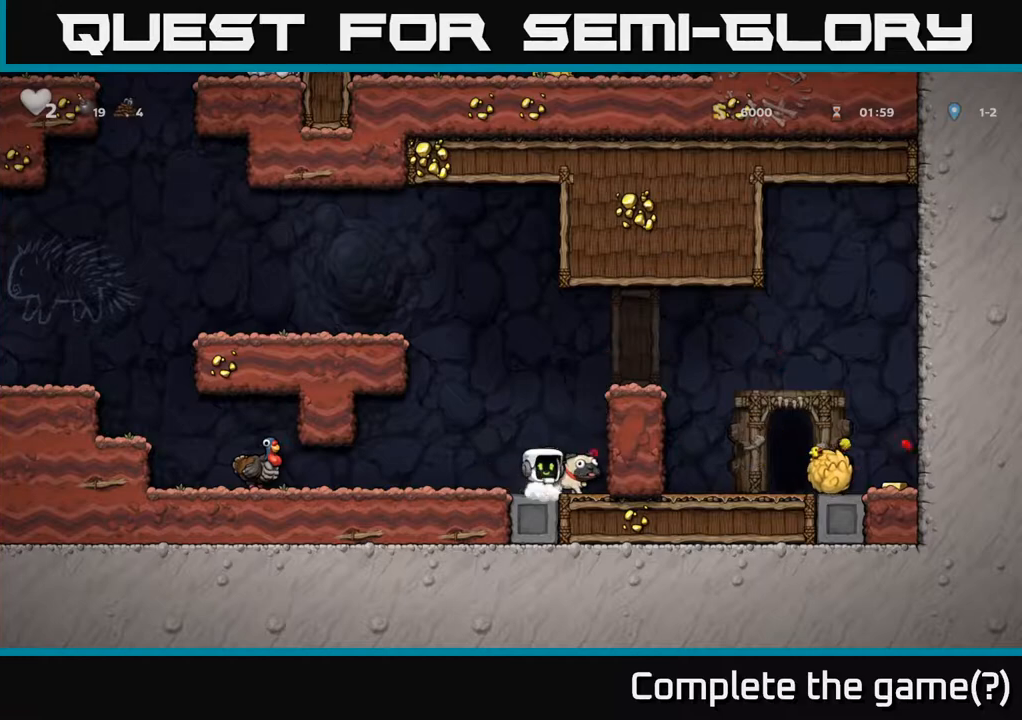
{"buttons": [], "left_stick": "center", "right_stick": "center", "events": [[67, "X", "down"], [83, "DPAD_RIGHT", "up"], [167, "X", "up"], [217, "DPAD_DOWN", "up"]]}
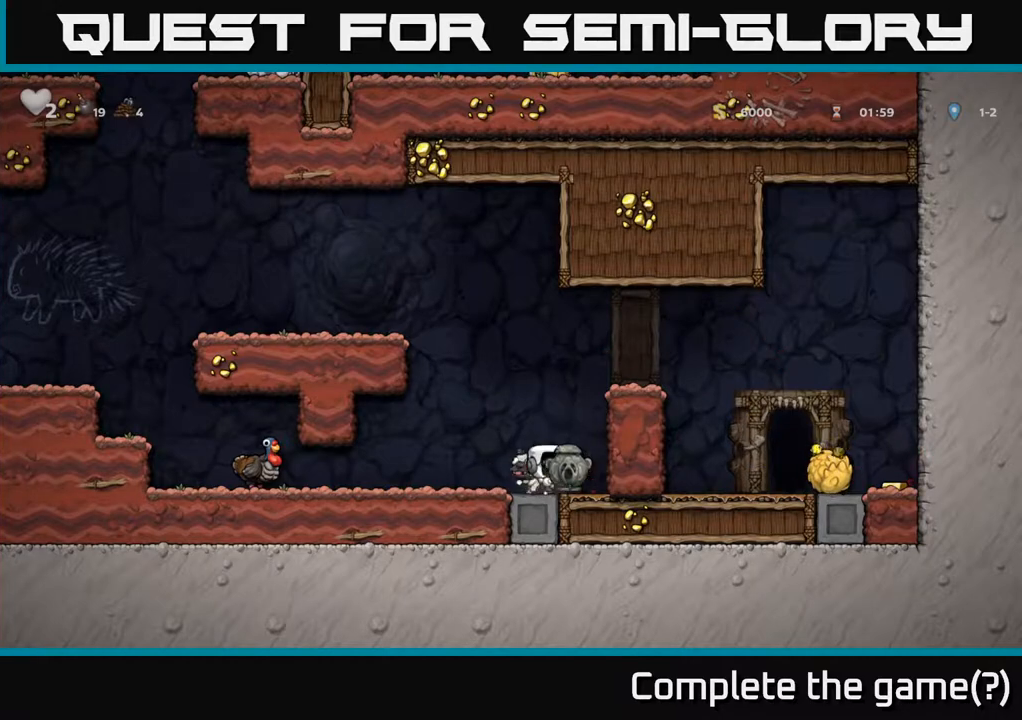
{"buttons": ["DPAD_LEFT"], "left_stick": "center", "right_stick": "center", "events": [[50, "DPAD_LEFT", "down"], [217, "DPAD_DOWN", "down"], [233, "DPAD_LEFT", "up"], [300, "X", "down"], [400, "X", "up"], [483, "DPAD_DOWN", "up"], [500, "DPAD_LEFT", "down"]]}
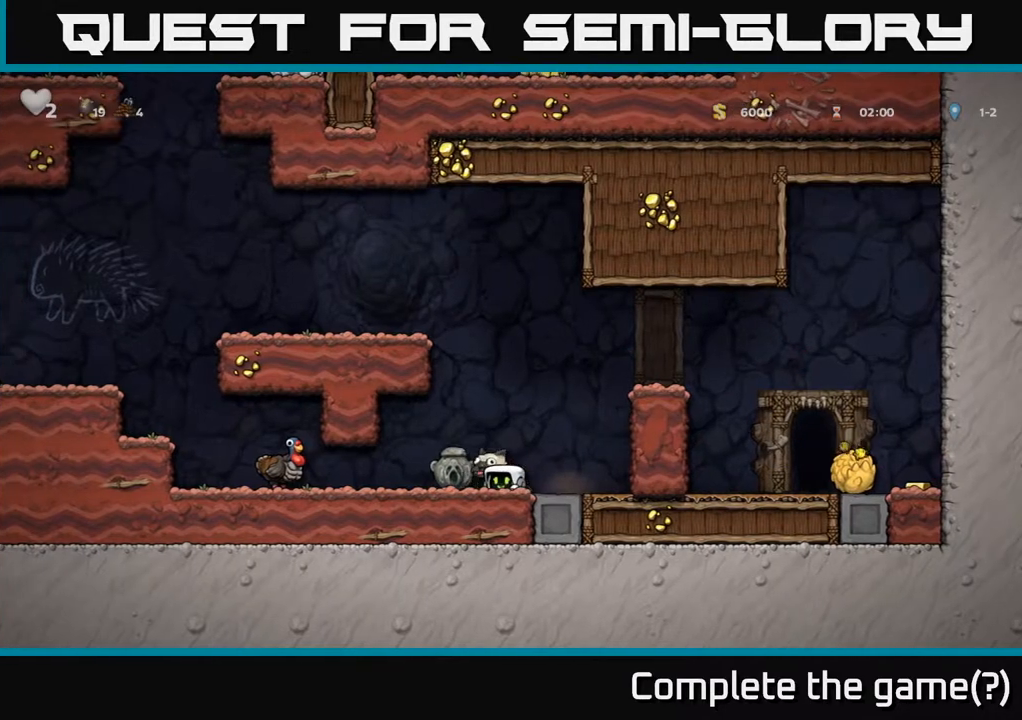
{"buttons": ["A", "DPAD_RIGHT"], "left_stick": "center", "right_stick": "center", "events": [[83, "DPAD_DOWN", "down"], [100, "DPAD_LEFT", "up"], [150, "X", "down"], [233, "X", "up"], [317, "DPAD_DOWN", "up"], [333, "DPAD_RIGHT", "down"], [400, "A", "down"]]}
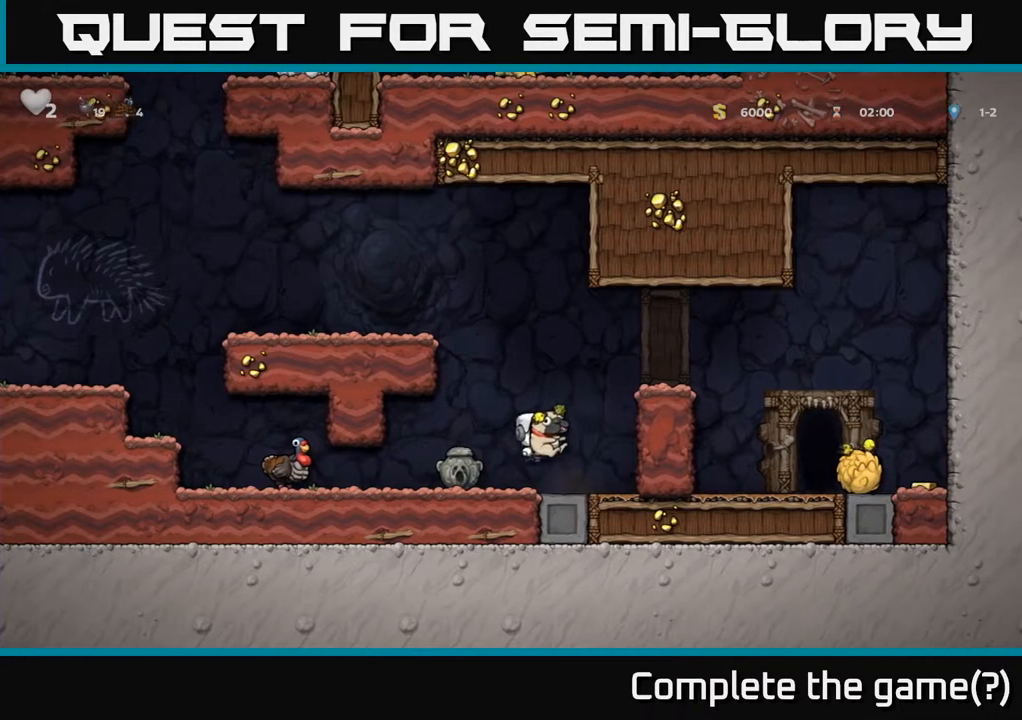
{"buttons": ["DPAD_DOWN", "DPAD_RIGHT"], "left_stick": "center", "right_stick": "center", "events": [[83, "A", "up"], [317, "A", "down"], [433, "A", "up"], [500, "DPAD_DOWN", "down"]]}
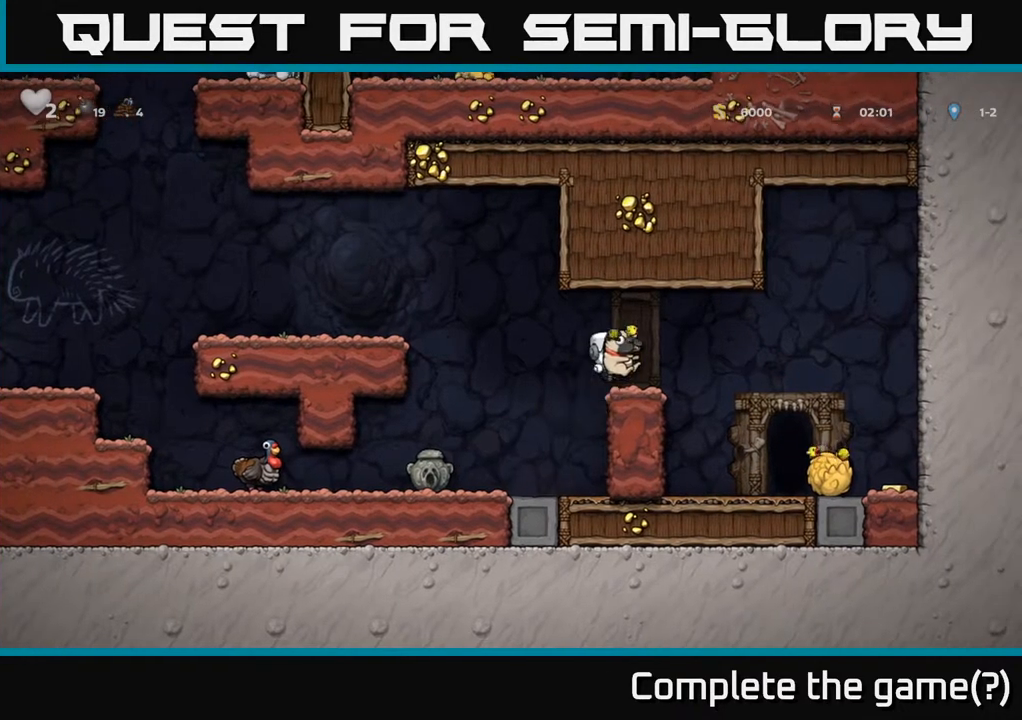
{"buttons": [], "left_stick": "center", "right_stick": "center", "events": [[33, "DPAD_RIGHT", "up"], [117, "X", "down"], [167, "X", "up"], [267, "DPAD_DOWN", "up"], [283, "DPAD_LEFT", "down"], [483, "DPAD_LEFT", "up"]]}
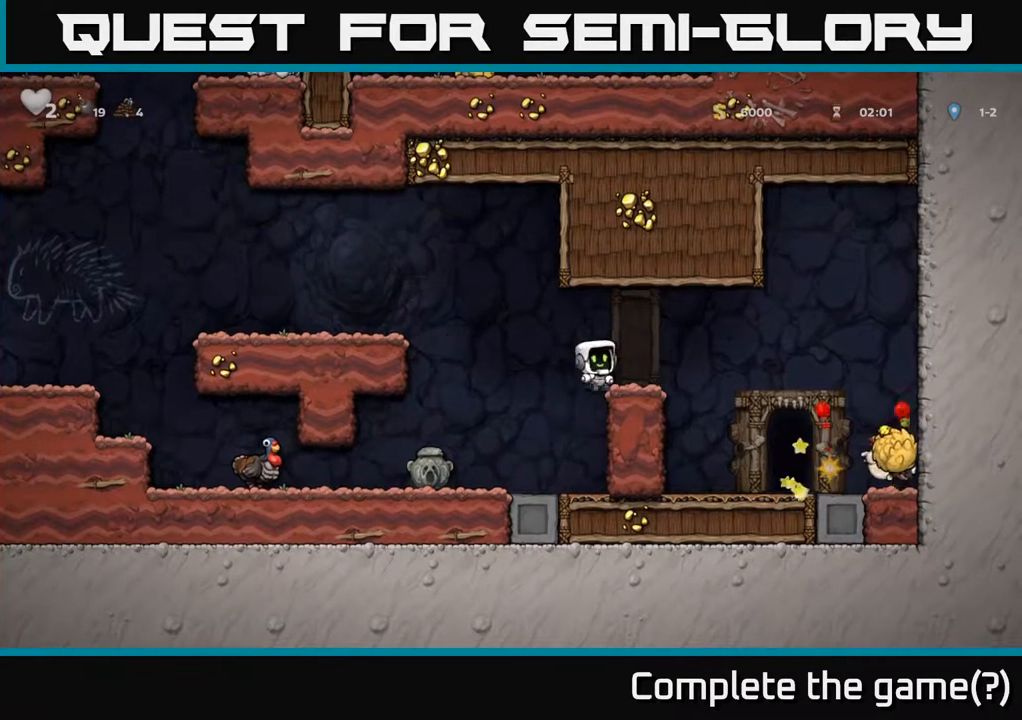
{"buttons": [], "left_stick": "center", "right_stick": "center", "events": [[133, "DPAD_LEFT", "down"], [317, "DPAD_LEFT", "up"]]}
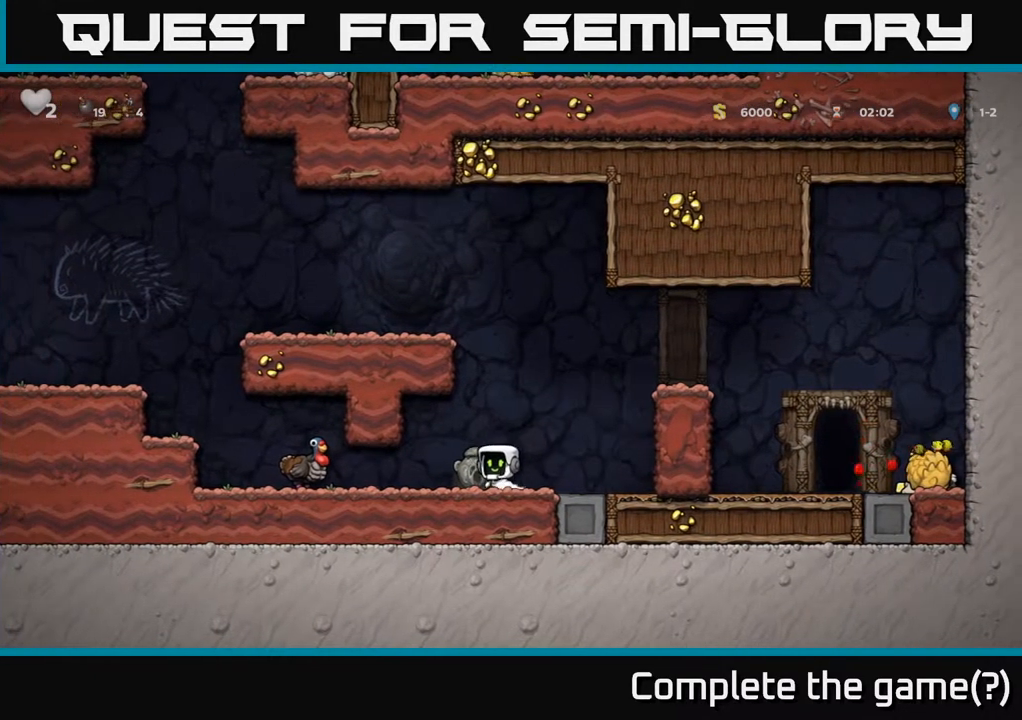
{"buttons": ["DPAD_RIGHT"], "left_stick": "center", "right_stick": "center", "events": [[17, "DPAD_DOWN", "down"], [100, "X", "down"], [217, "X", "up"], [267, "DPAD_DOWN", "up"], [467, "DPAD_RIGHT", "down"]]}
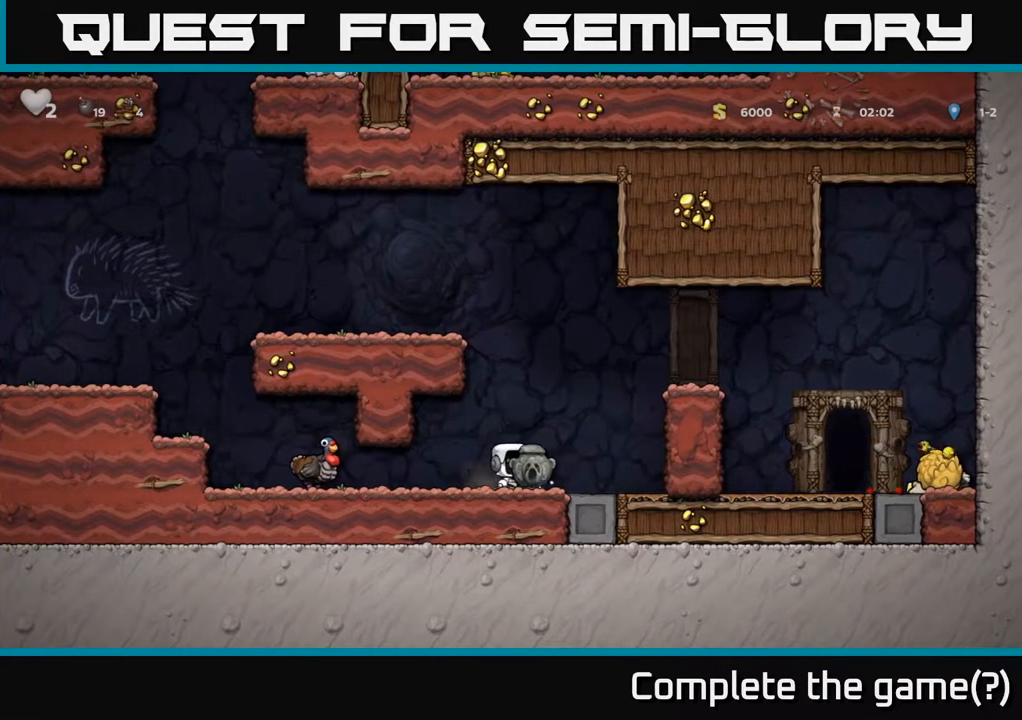
{"buttons": [], "left_stick": "center", "right_stick": "center", "events": [[100, "A", "down"], [317, "A", "up"], [367, "DPAD_RIGHT", "up"]]}
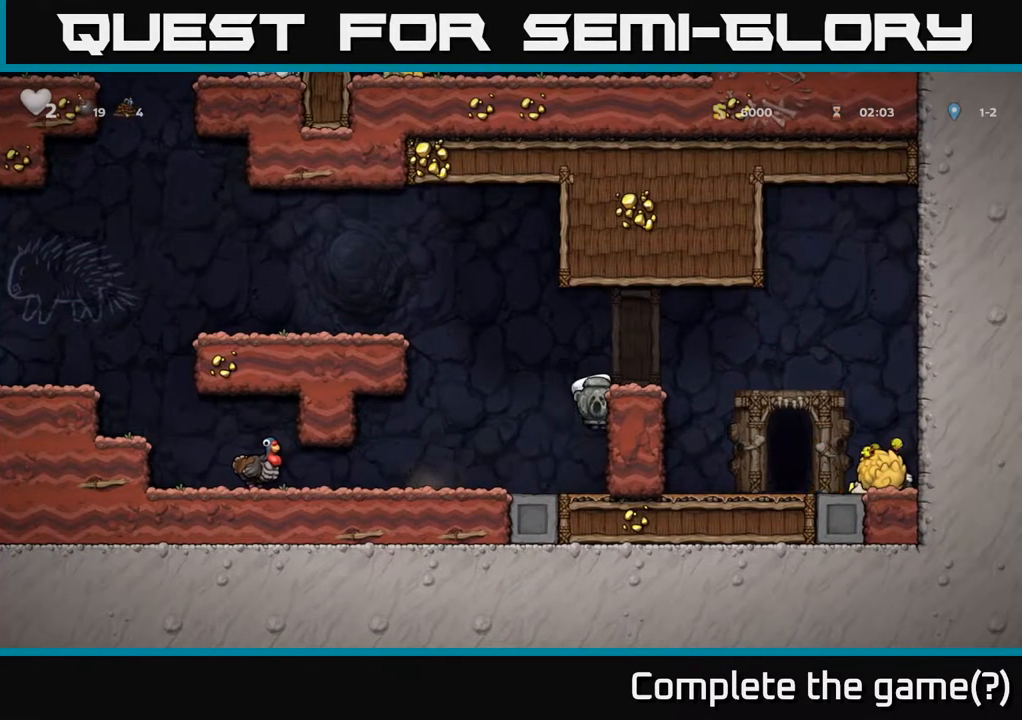
{"buttons": [], "left_stick": "center", "right_stick": "center", "events": [[233, "DPAD_LEFT", "down"], [267, "A", "down"], [350, "A", "up"], [417, "DPAD_LEFT", "up"]]}
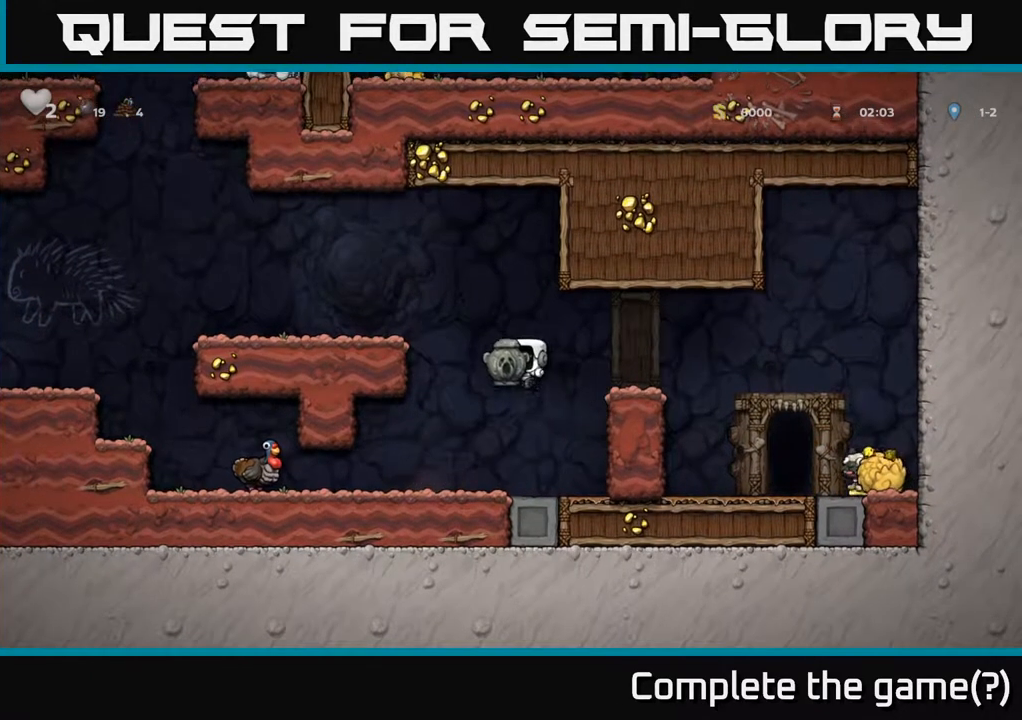
{"buttons": [], "left_stick": "center", "right_stick": "center", "events": [[133, "X", "down"], [183, "X", "up"]]}
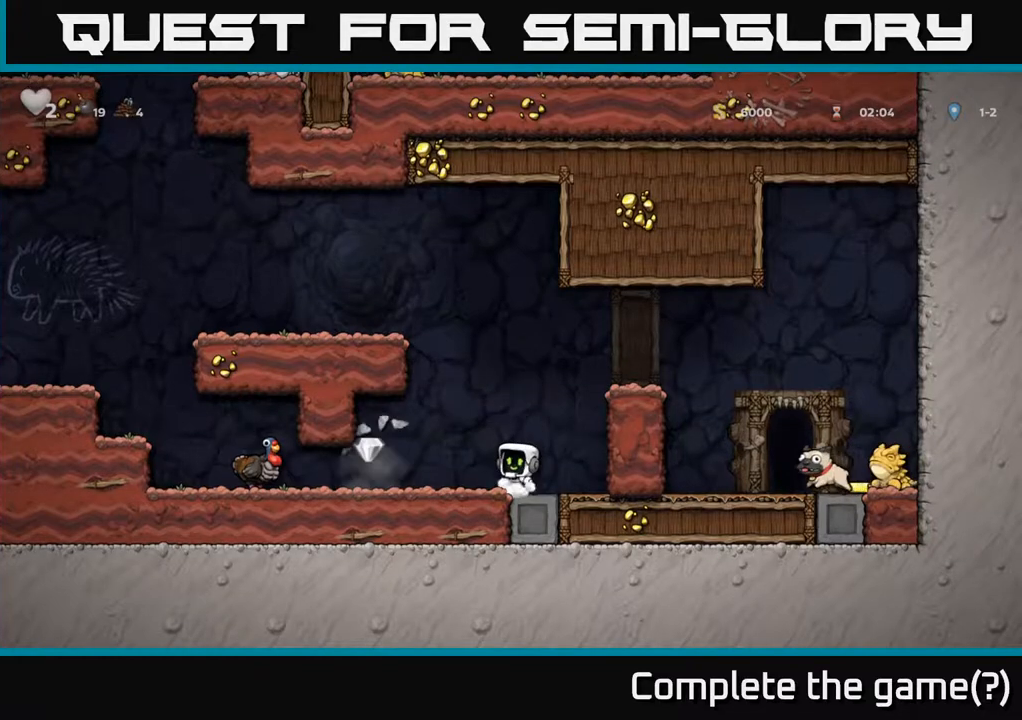
{"buttons": ["DPAD_LEFT"], "left_stick": "center", "right_stick": "center", "events": [[50, "DPAD_LEFT", "down"]]}
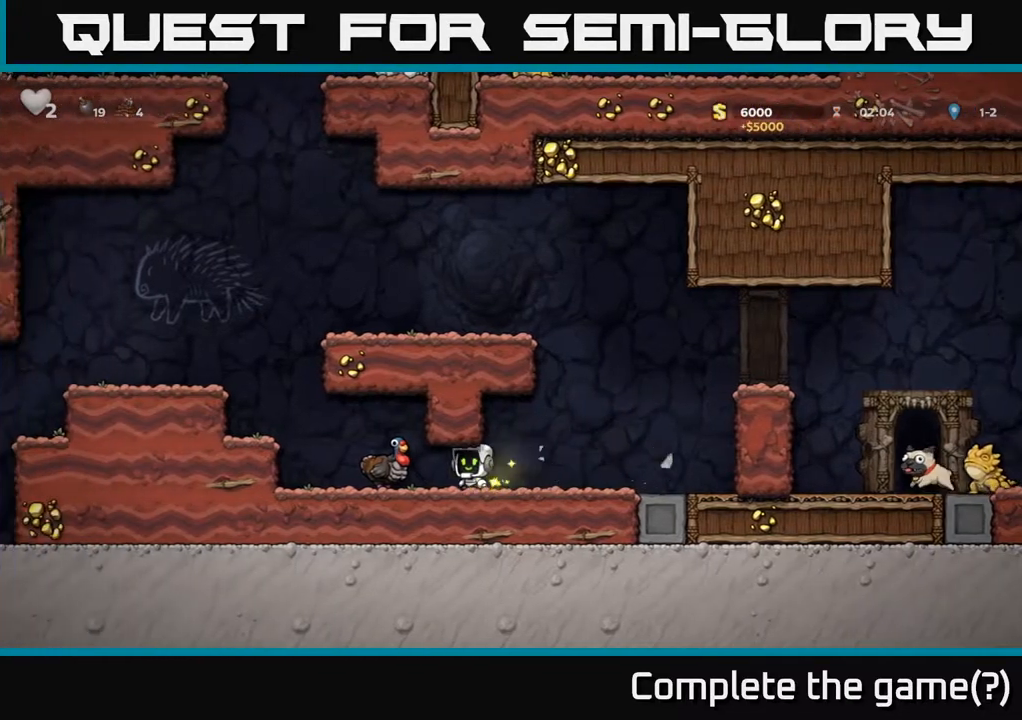
{"buttons": [], "left_stick": "center", "right_stick": "center", "events": [[167, "A", "down"], [167, "DPAD_LEFT", "up"], [233, "DPAD_RIGHT", "down"], [300, "DPAD_RIGHT", "up"], [317, "A", "up"]]}
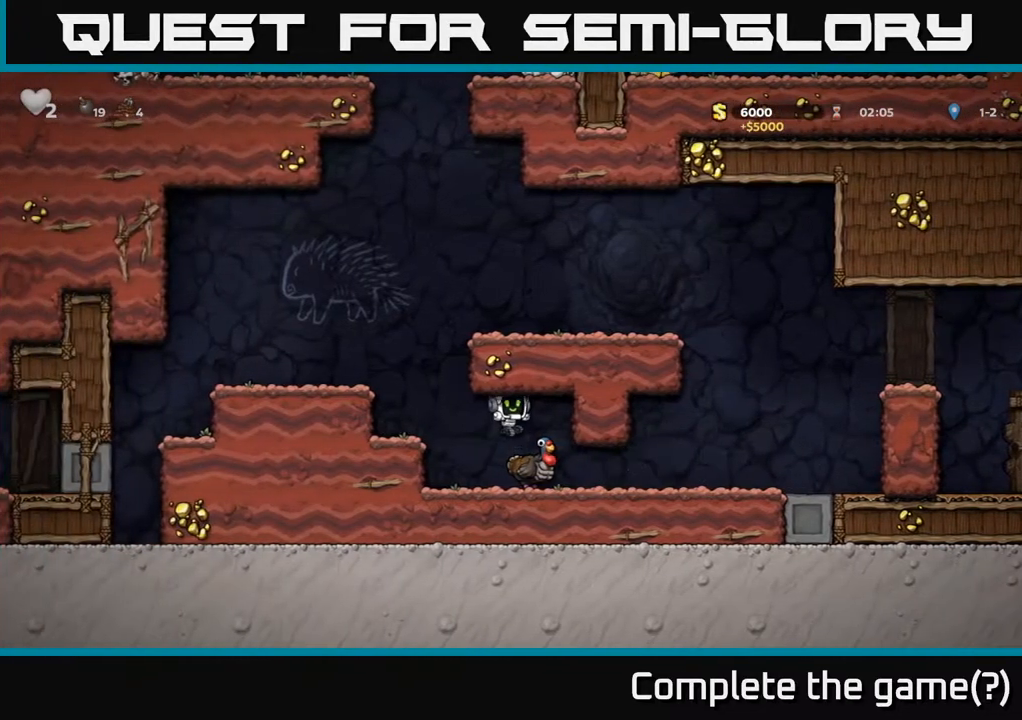
{"buttons": ["DPAD_RIGHT"], "left_stick": "center", "right_stick": "center", "events": [[167, "DPAD_RIGHT", "down"]]}
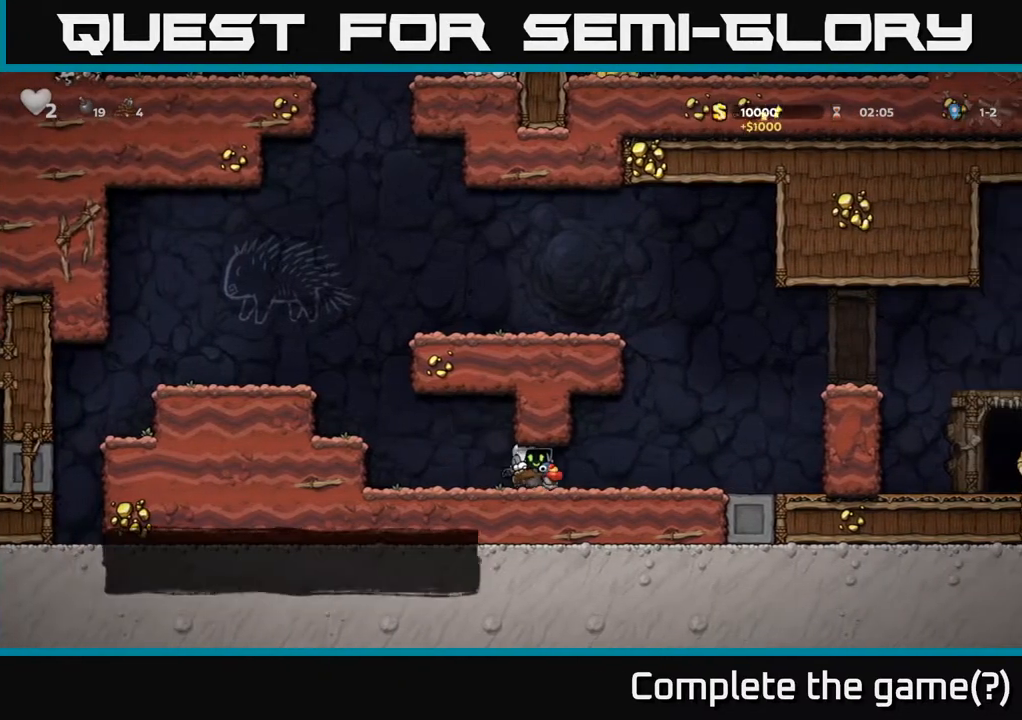
{"buttons": ["DPAD_RIGHT"], "left_stick": "center", "right_stick": "center", "events": []}
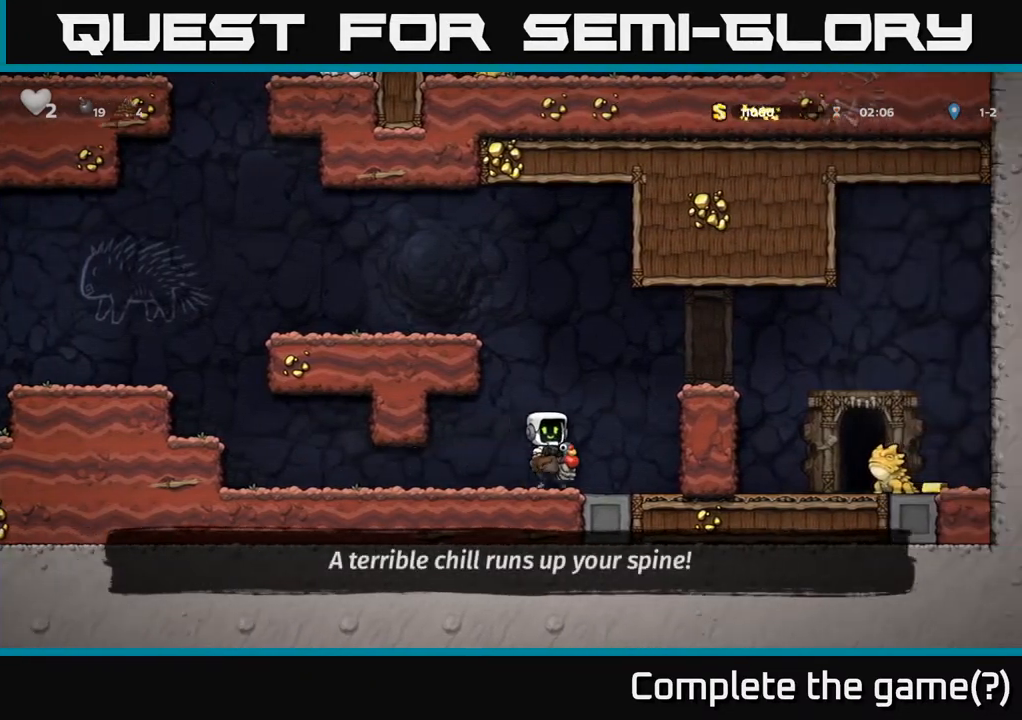
{"buttons": ["DPAD_RIGHT"], "left_stick": "center", "right_stick": "center", "events": [[33, "A", "down"], [200, "A", "up"]]}
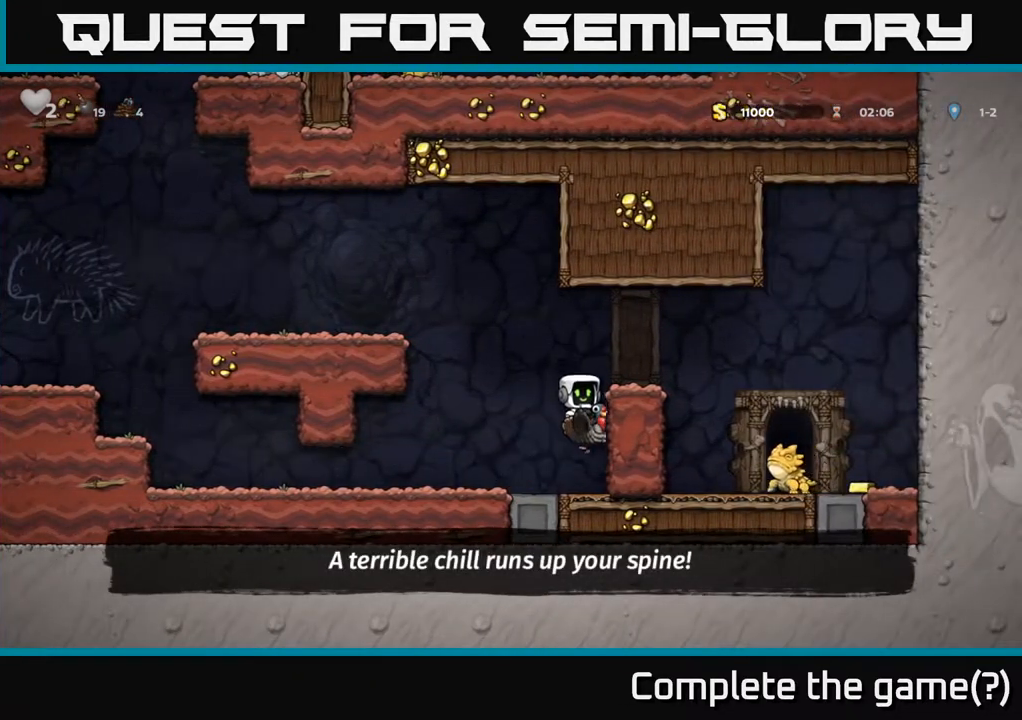
{"buttons": ["DPAD_RIGHT"], "left_stick": "center", "right_stick": "center", "events": [[33, "A", "down"], [283, "A", "up"]]}
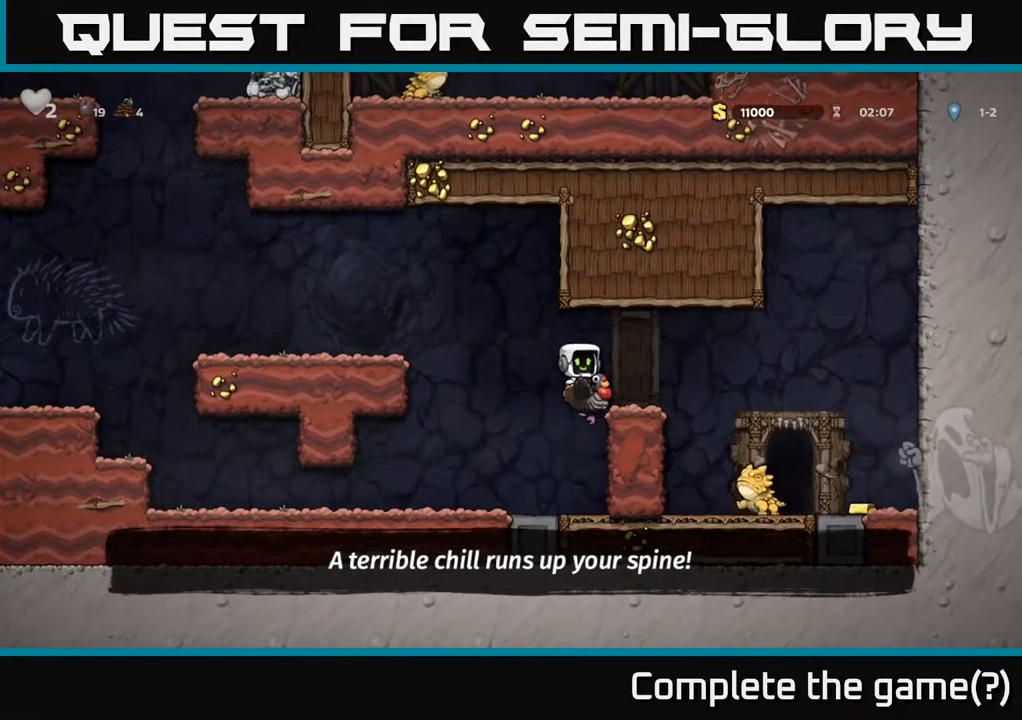
{"buttons": ["A", "DPAD_RIGHT"], "left_stick": "center", "right_stick": "center", "events": [[83, "A", "down"], [333, "A", "up"], [467, "A", "down"]]}
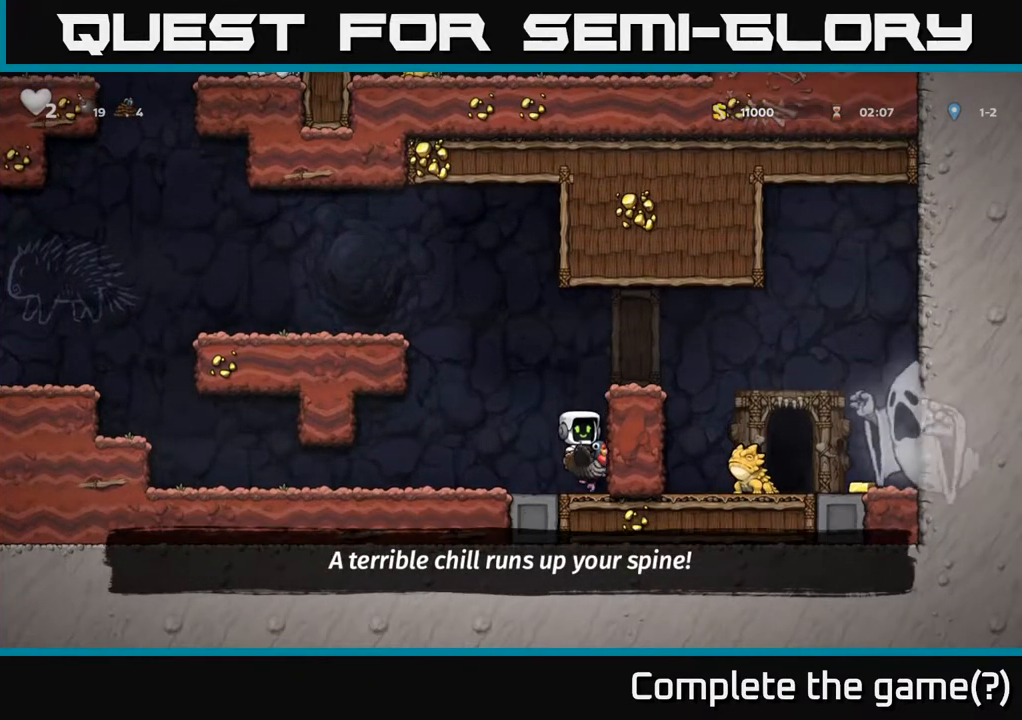
{"buttons": [], "left_stick": "center", "right_stick": "center", "events": [[150, "A", "up"], [200, "DPAD_RIGHT", "up"]]}
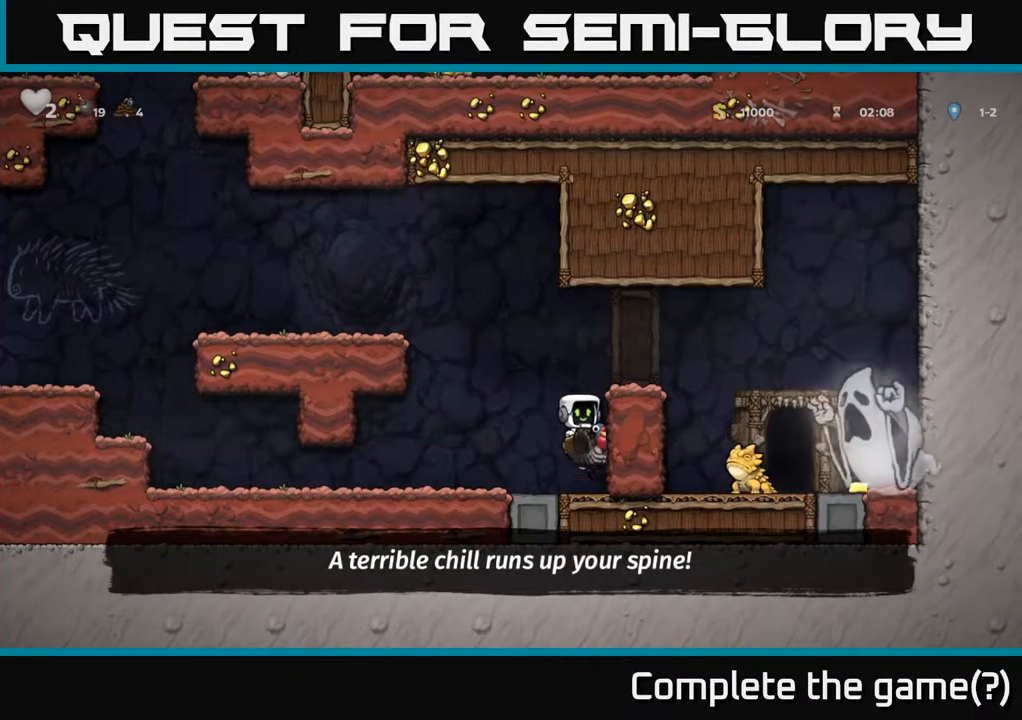
{"buttons": [], "left_stick": "center", "right_stick": "center", "events": []}
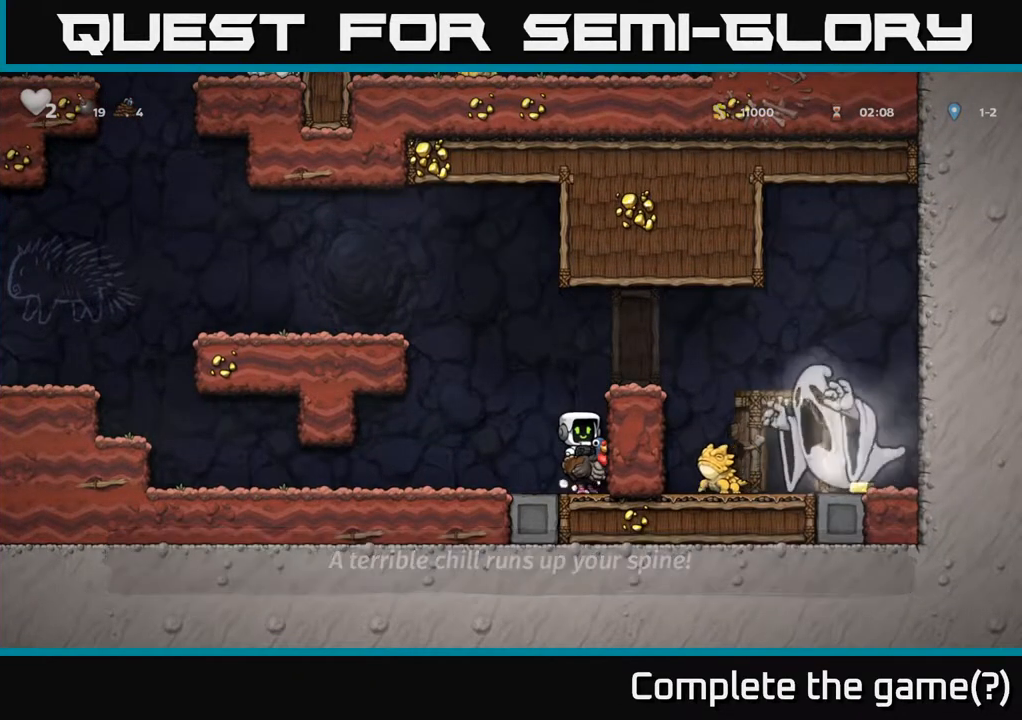
{"buttons": ["DPAD_LEFT"], "left_stick": "center", "right_stick": "center", "events": [[167, "DPAD_LEFT", "down"]]}